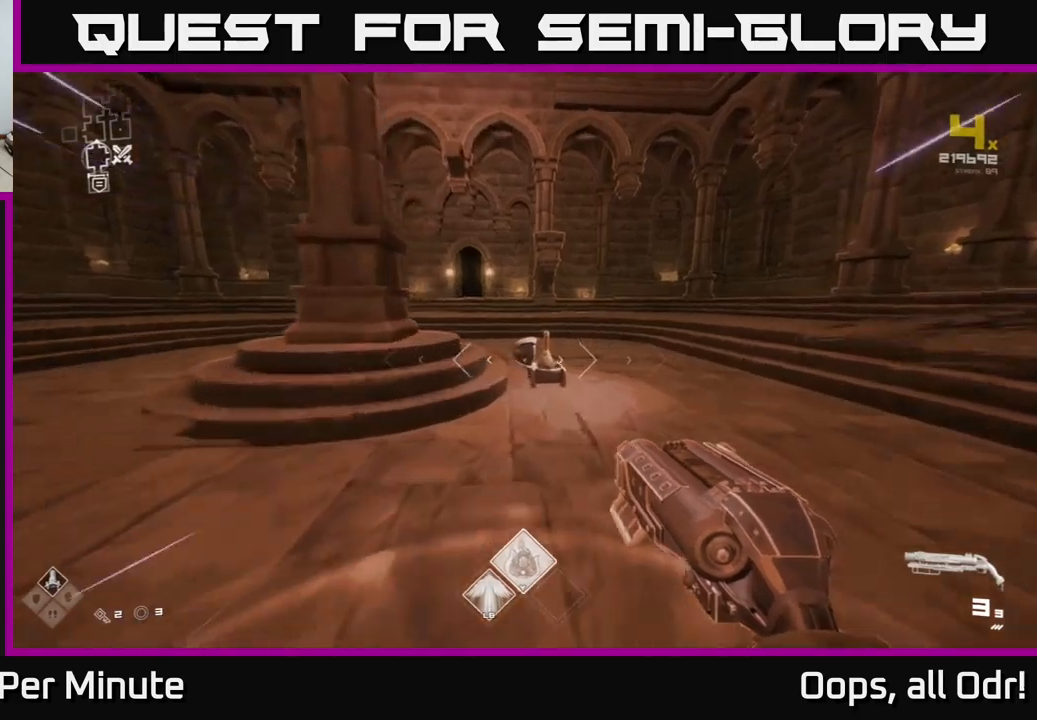
Gameplay with a controller (Xbox layout); each line is a JSON object with the inputs held at the frame after it. "events" lists button and stick changes between this image and that frame as [ms after this image, input, new state], when the widget could be followed in between.
{"buttons": ["L1"], "left_stick": "up", "right_stick": "center", "events": [[200, "right_stick", "left"], [316, "right_stick", "center"]]}
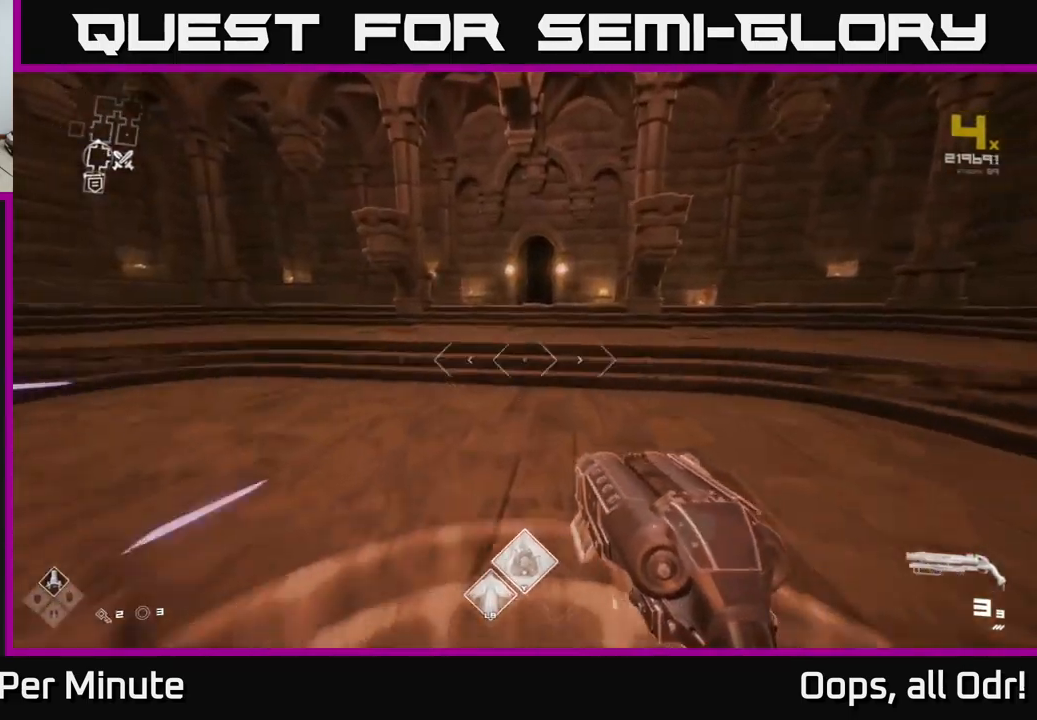
{"buttons": ["L1"], "left_stick": "up", "right_stick": "center", "events": []}
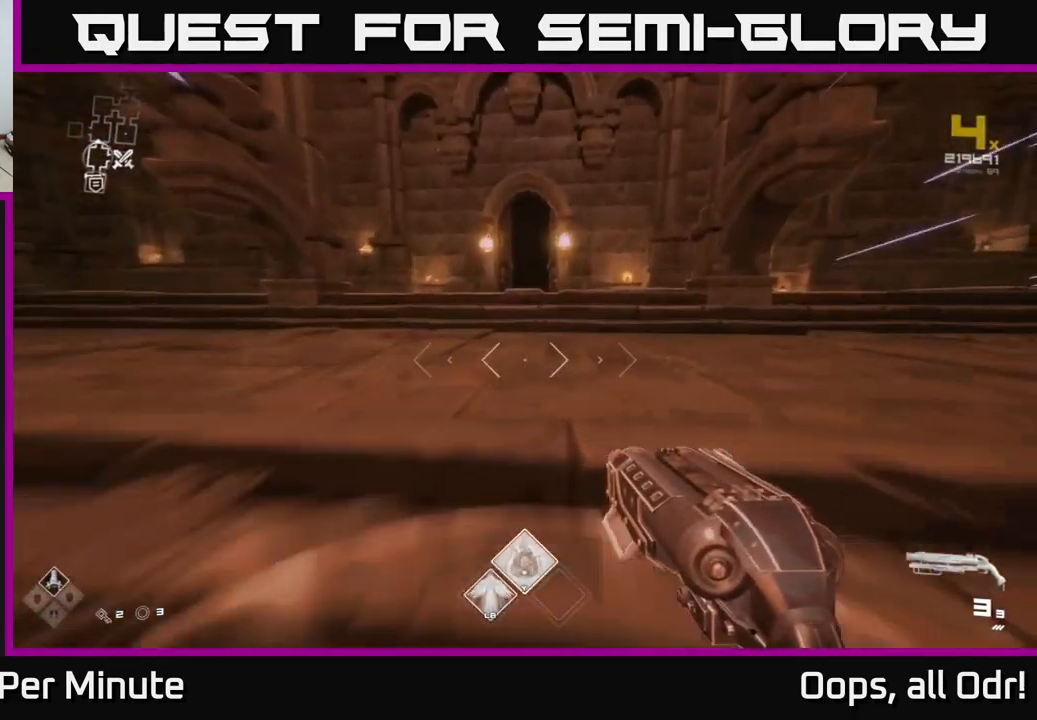
{"buttons": ["L1"], "left_stick": "up", "right_stick": "center", "events": [[350, "right_stick", "left"], [450, "right_stick", "center"]]}
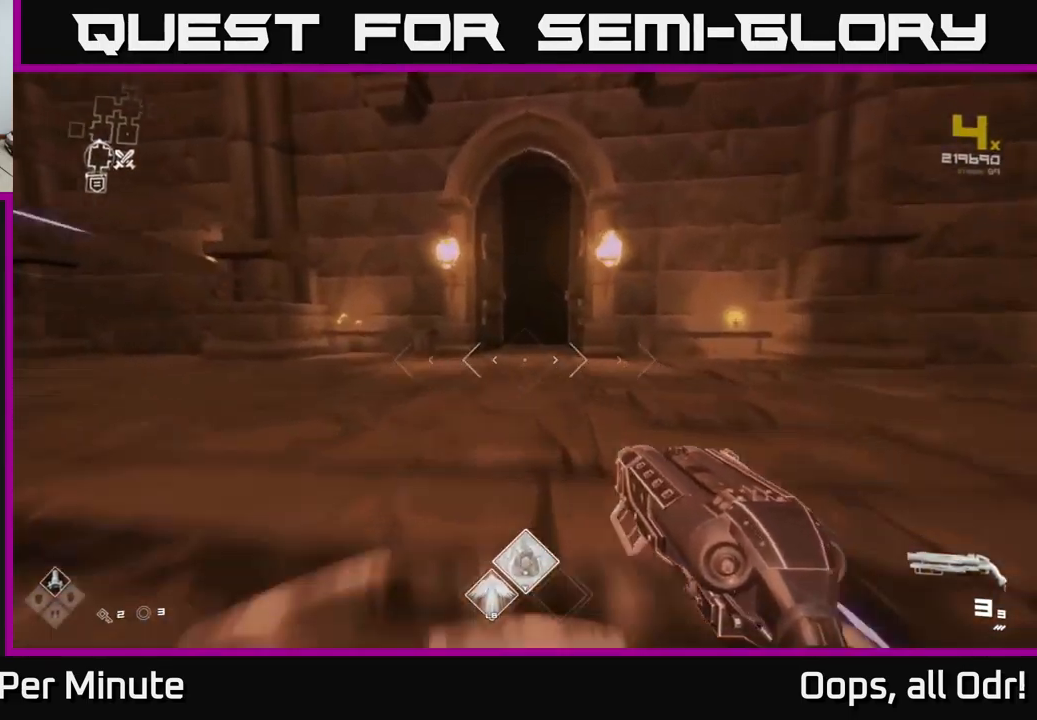
{"buttons": ["L1"], "left_stick": "up", "right_stick": "center", "events": []}
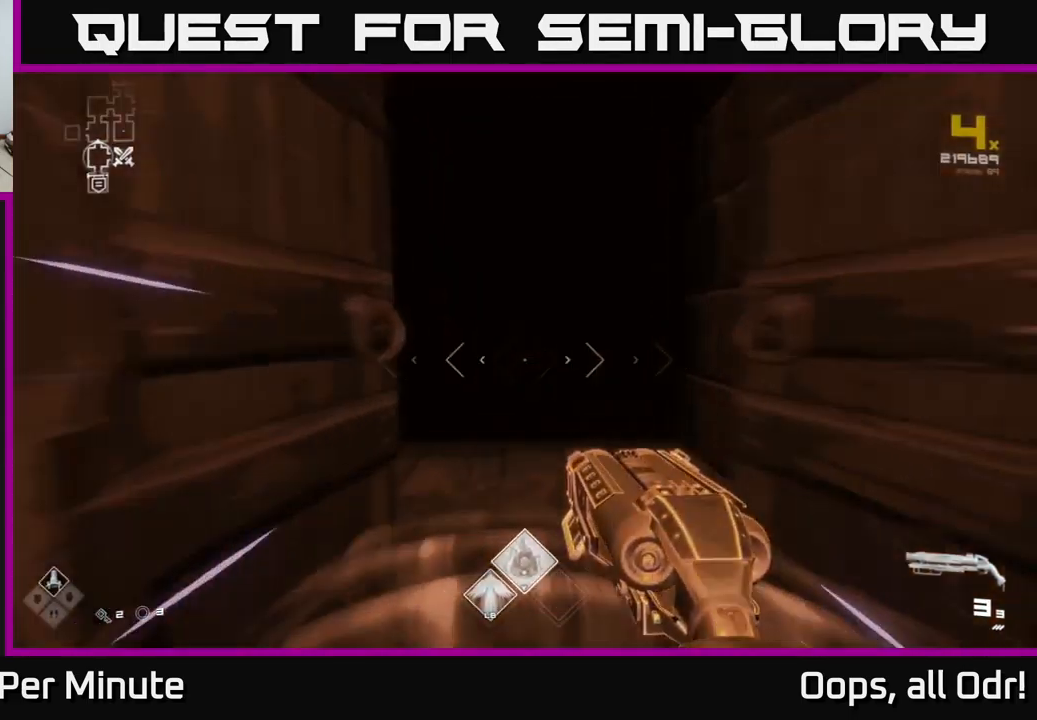
{"buttons": ["L1"], "left_stick": "up", "right_stick": "left", "events": [[366, "right_stick", "left"]]}
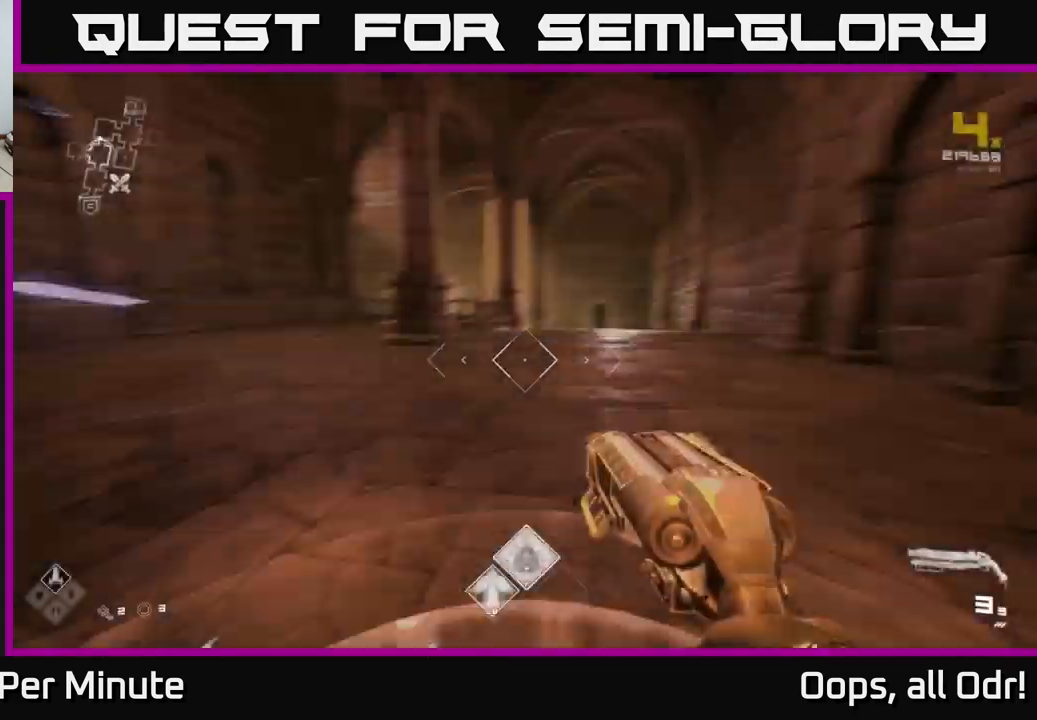
{"buttons": ["L1"], "left_stick": "up", "right_stick": "center", "events": [[50, "right_stick", "center"]]}
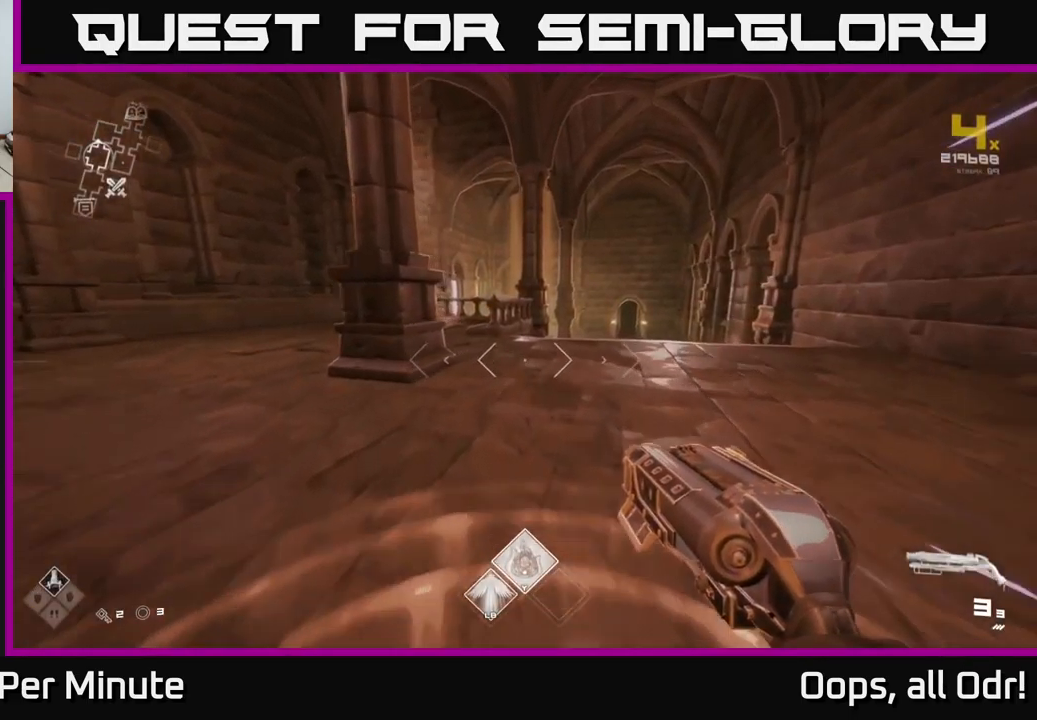
{"buttons": ["L1"], "left_stick": "up", "right_stick": "center", "events": [[183, "right_stick", "left"], [400, "right_stick", "center"]]}
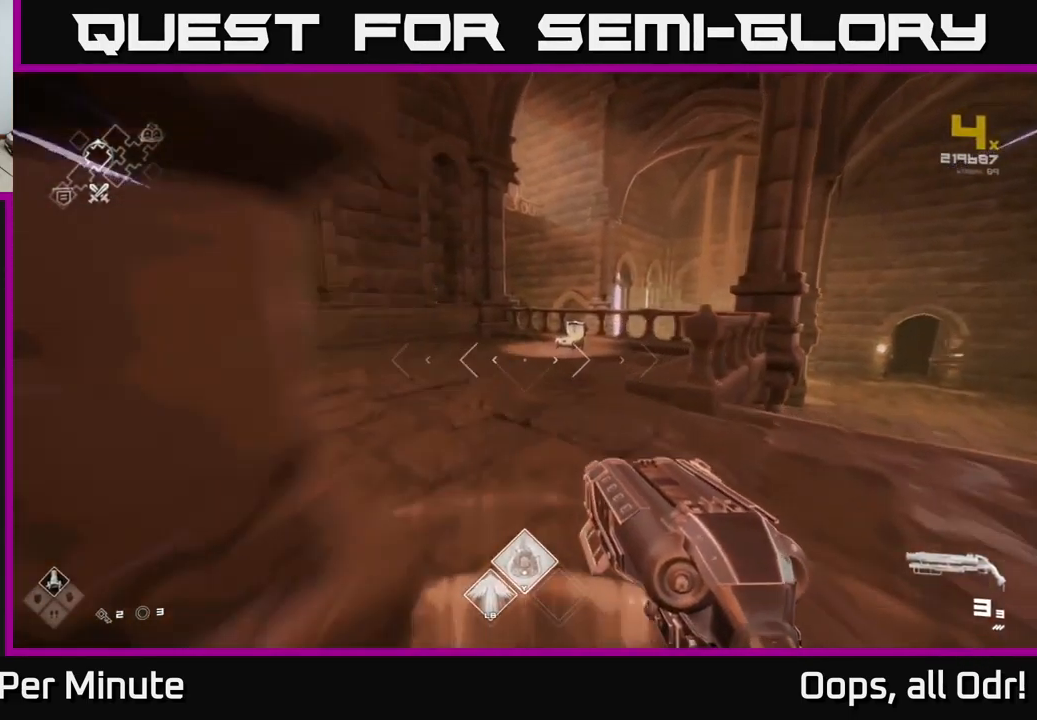
{"buttons": [], "left_stick": "up", "right_stick": "center", "events": [[266, "L1", "up"], [316, "A", "down"], [466, "A", "up"]]}
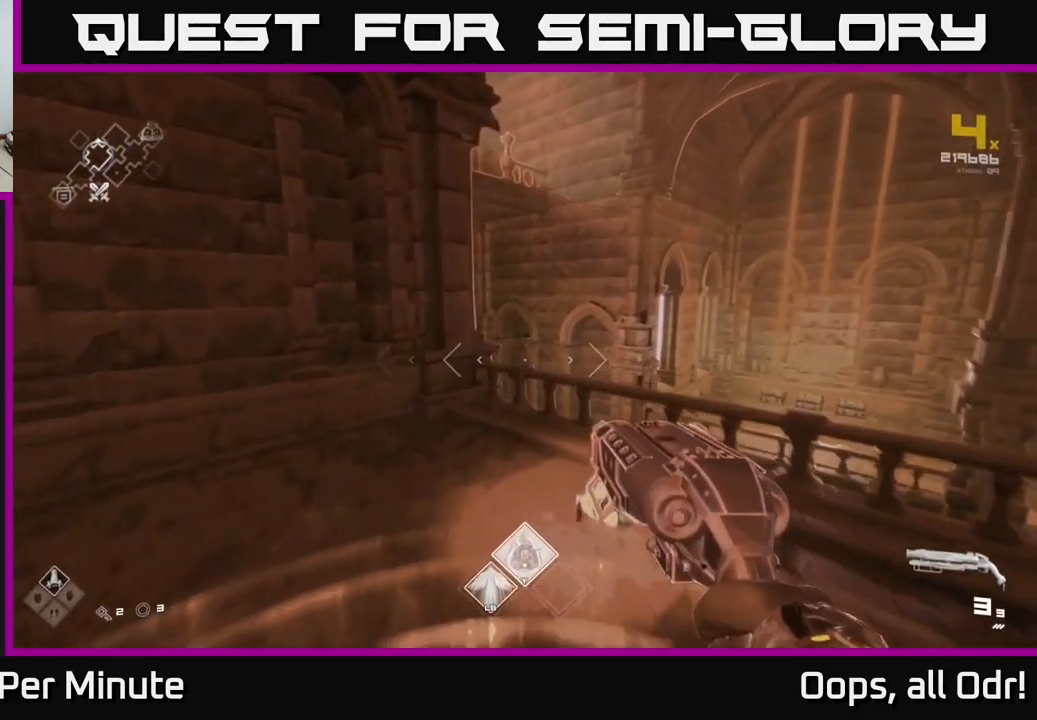
{"buttons": ["L1"], "left_stick": "up", "right_stick": "left", "events": [[133, "L1", "down"], [483, "right_stick", "left"]]}
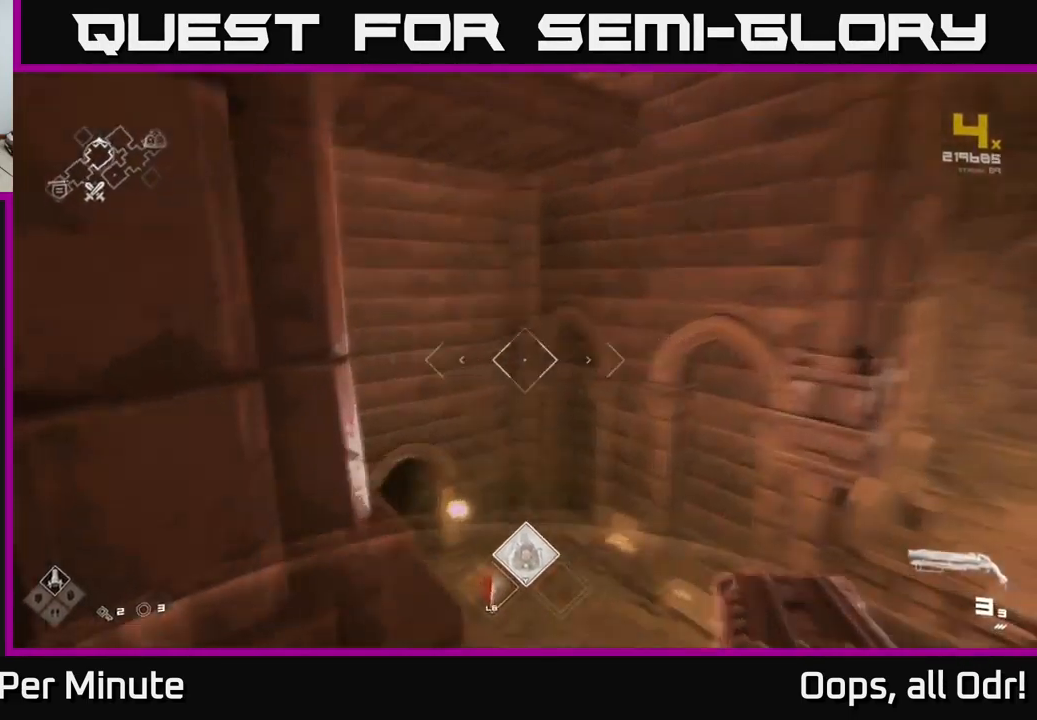
{"buttons": [], "left_stick": "up-right", "right_stick": "down-left", "events": [[33, "L1", "up"], [100, "left_stick", "up-right"], [150, "right_stick", "center"], [433, "right_stick", "down-left"]]}
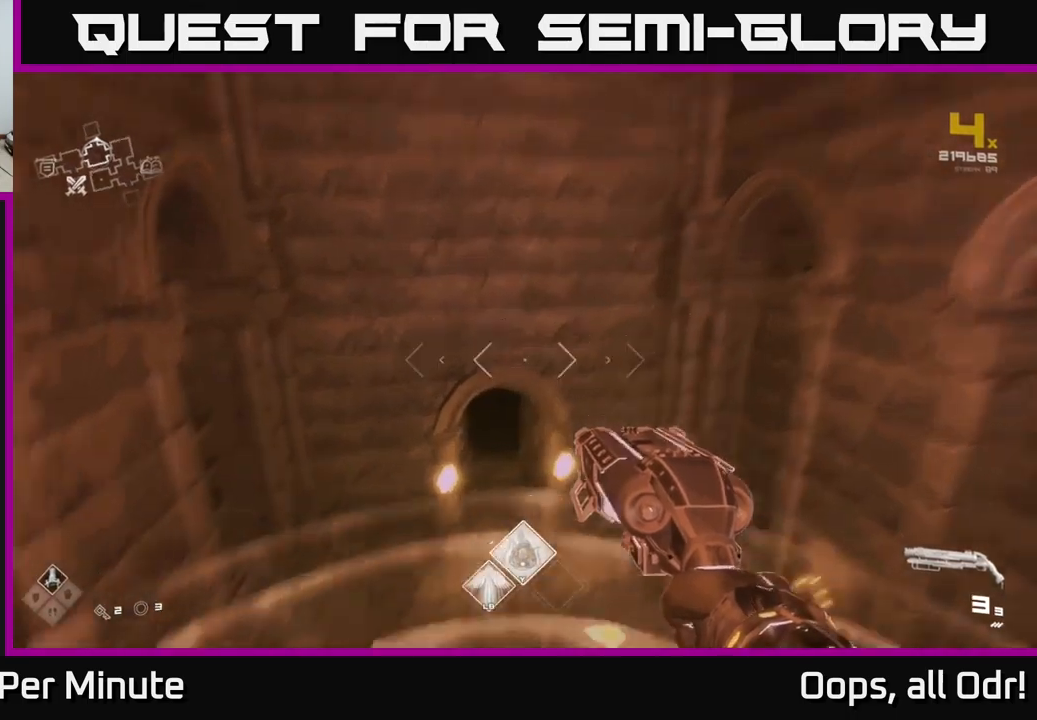
{"buttons": [], "left_stick": "up", "right_stick": "center", "events": [[17, "left_stick", "up"], [117, "right_stick", "center"], [350, "right_stick", "up-left"], [450, "right_stick", "center"]]}
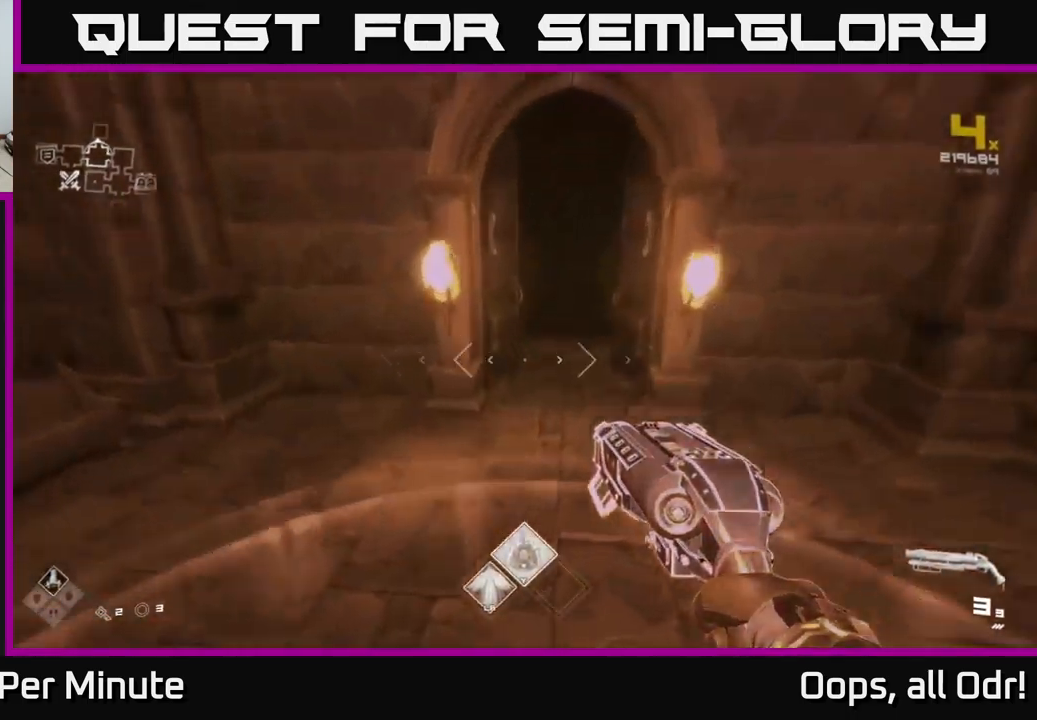
{"buttons": ["L1"], "left_stick": "up", "right_stick": "center", "events": [[33, "L1", "down"], [200, "right_stick", "right"], [350, "right_stick", "center"]]}
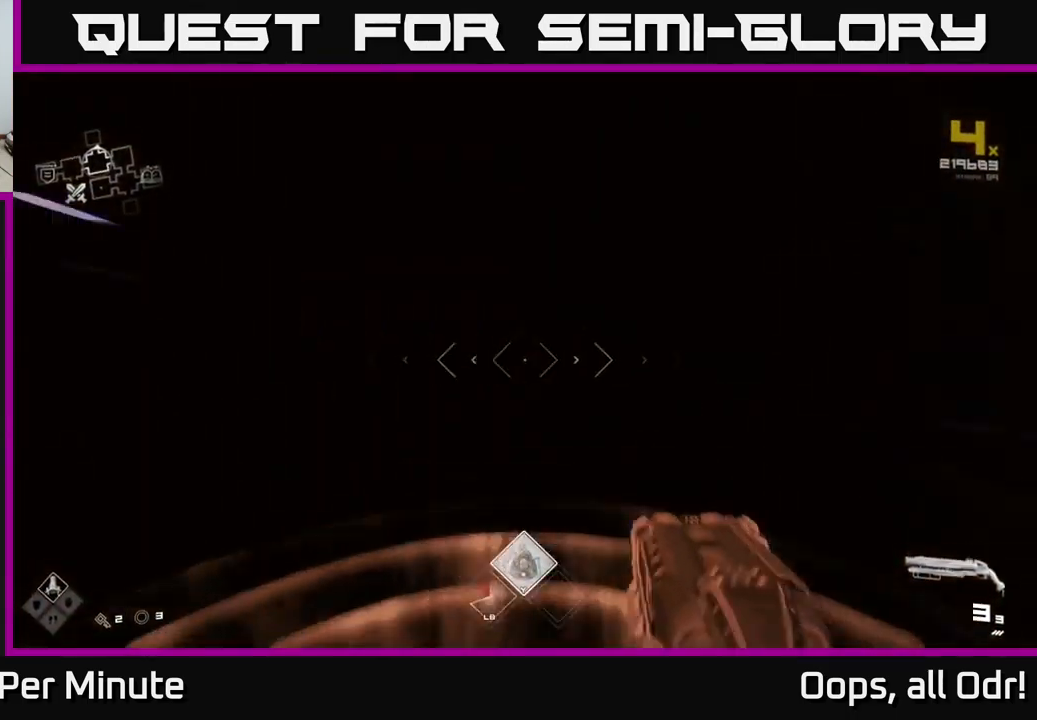
{"buttons": [], "left_stick": "up", "right_stick": "center", "events": [[100, "right_stick", "up"], [200, "L1", "up"], [217, "right_stick", "center"]]}
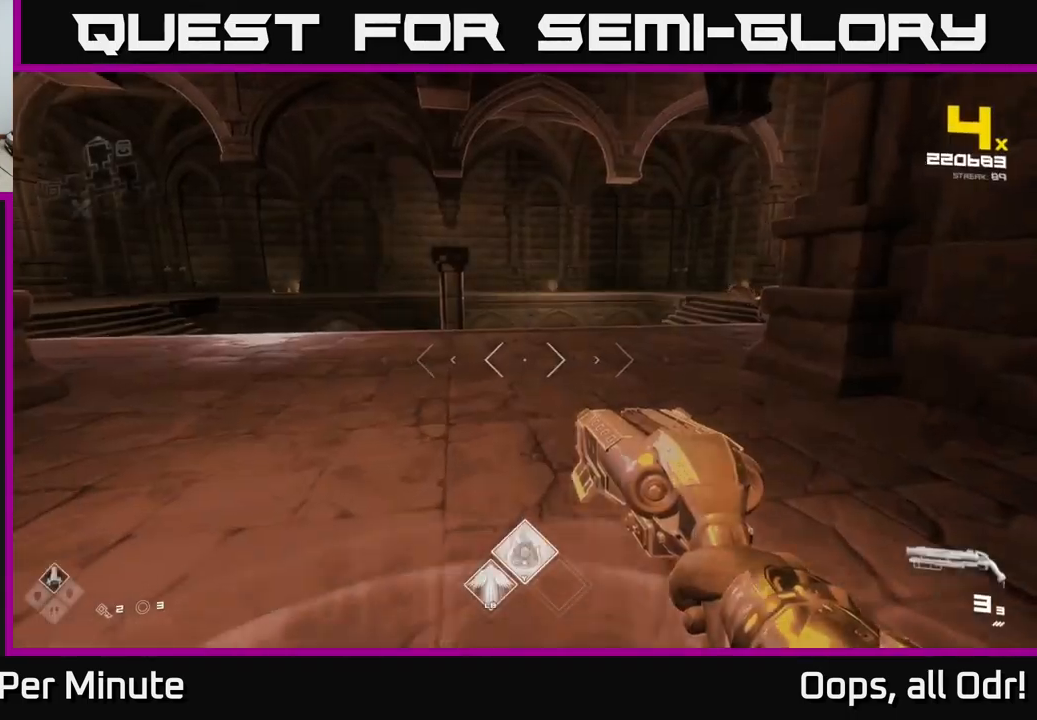
{"buttons": [], "left_stick": "up-right", "right_stick": "center", "events": [[383, "left_stick", "up-right"]]}
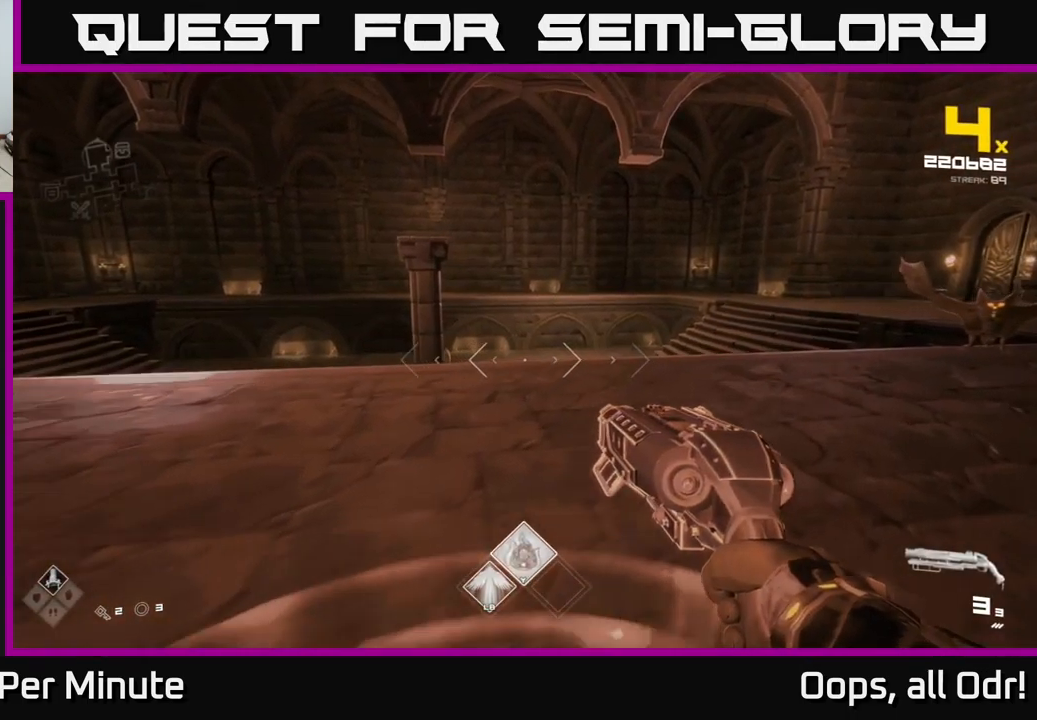
{"buttons": [], "left_stick": "down-left", "right_stick": "right", "events": [[50, "A", "down"], [100, "A", "up"], [217, "right_stick", "right"], [283, "left_stick", "up-left"], [333, "right_stick", "down-right"], [400, "left_stick", "down-left"], [483, "right_stick", "right"]]}
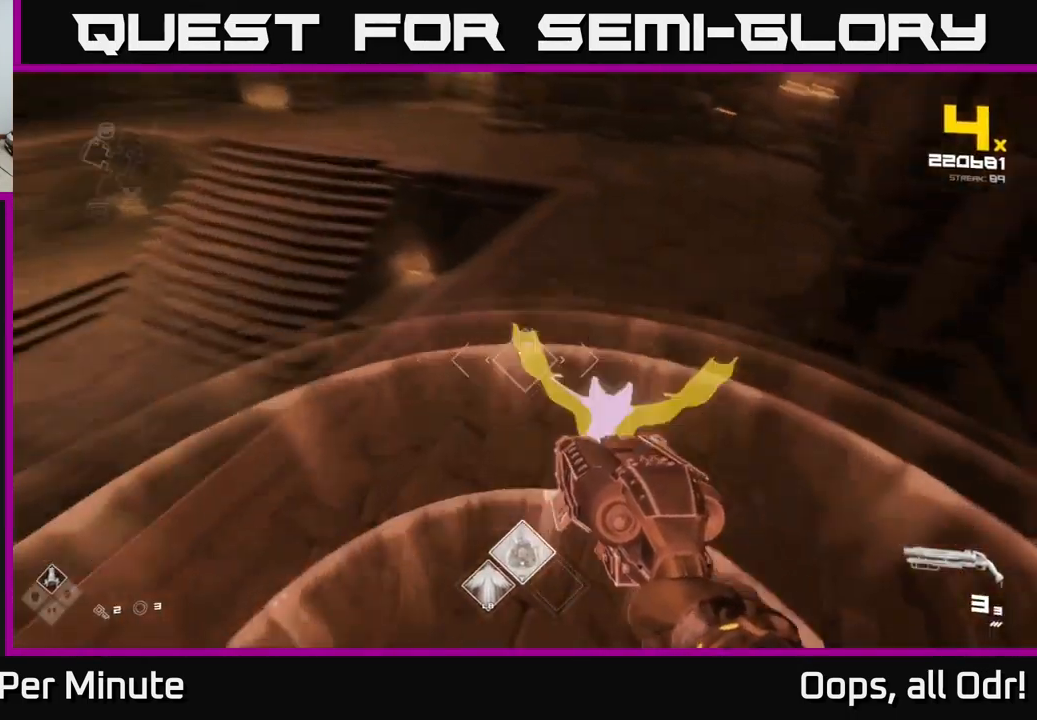
{"buttons": [], "left_stick": "up", "right_stick": "left", "events": [[33, "R2", "down"], [83, "right_stick", "center"], [100, "R2", "up"], [150, "left_stick", "center"], [200, "left_stick", "right"], [250, "right_stick", "right"], [300, "left_stick", "center"], [367, "left_stick", "left"], [417, "right_stick", "up"], [433, "left_stick", "up"], [500, "right_stick", "left"]]}
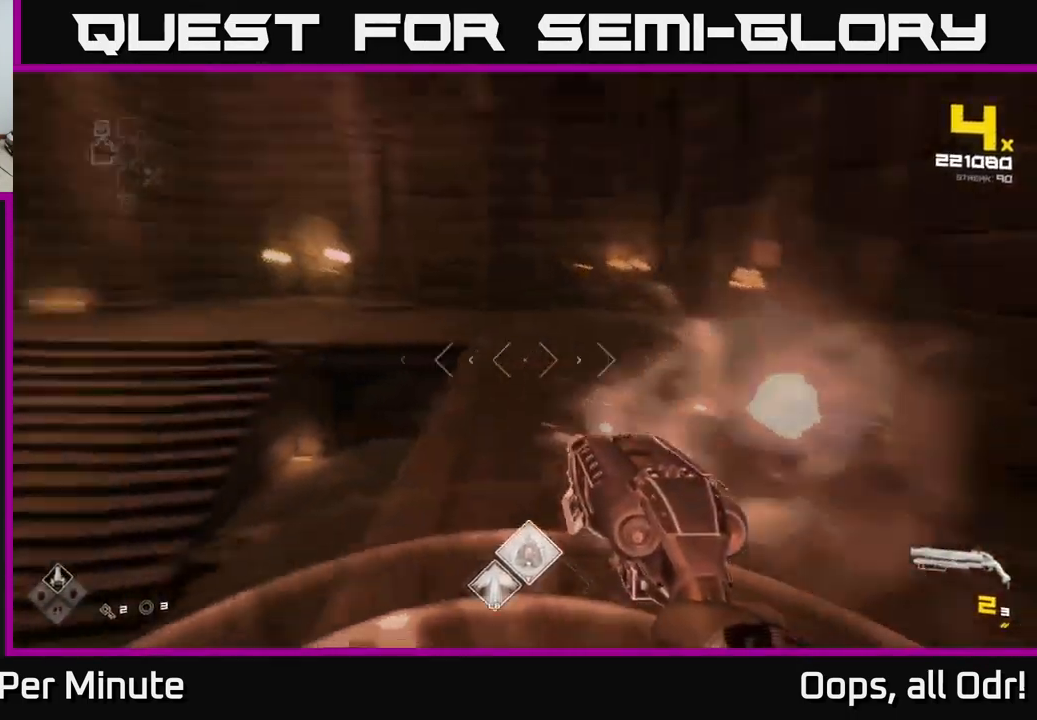
{"buttons": [], "left_stick": "up-right", "right_stick": "left", "events": [[17, "left_stick", "up-right"], [150, "right_stick", "center"], [367, "right_stick", "left"]]}
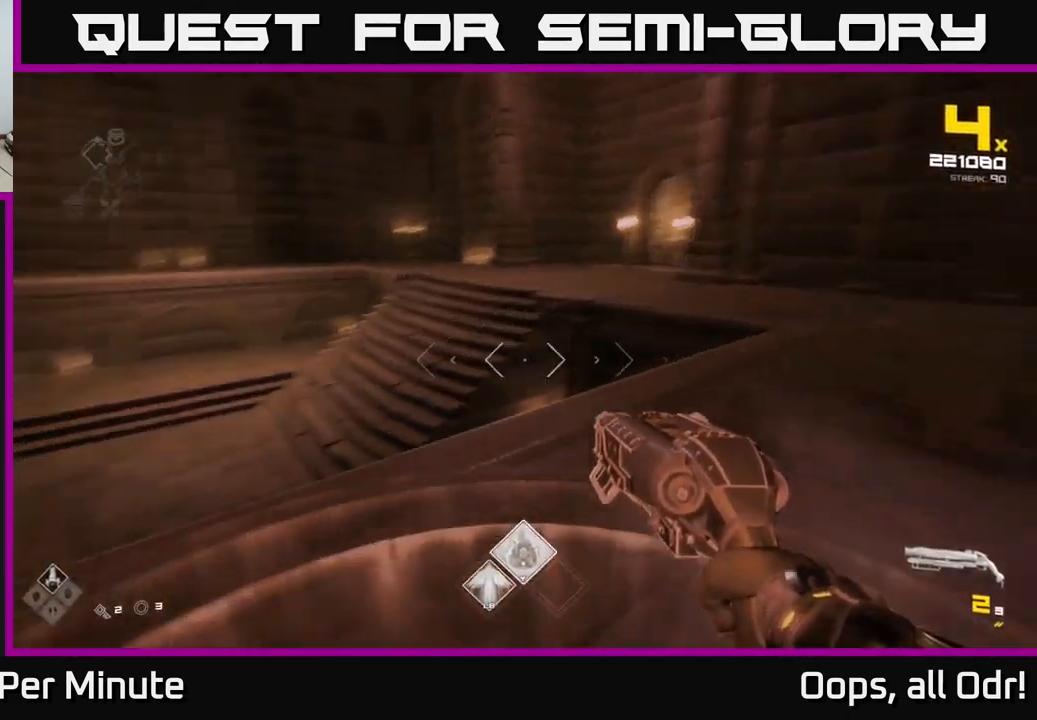
{"buttons": [], "left_stick": "up-left", "right_stick": "center", "events": [[133, "right_stick", "right"], [183, "left_stick", "left"], [233, "R1", "down"], [350, "R1", "up"], [367, "left_stick", "up-left"], [433, "right_stick", "center"]]}
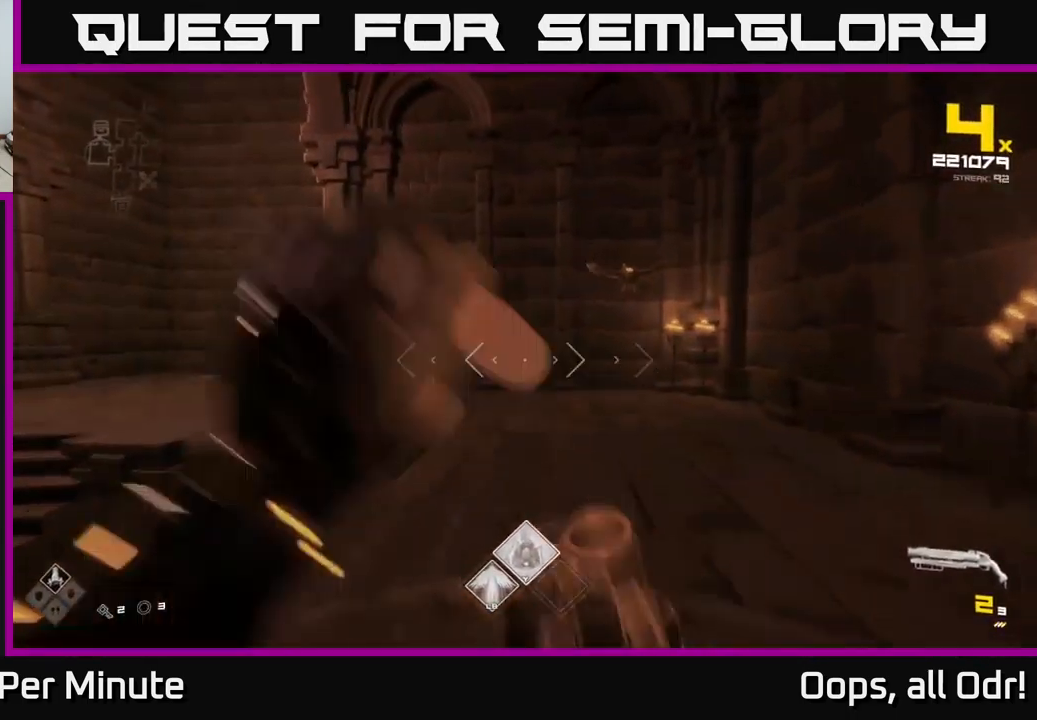
{"buttons": [], "left_stick": "right", "right_stick": "right", "events": [[33, "A", "down"], [50, "R1", "down"], [133, "R1", "up"], [150, "A", "up"], [233, "left_stick", "right"], [400, "right_stick", "right"]]}
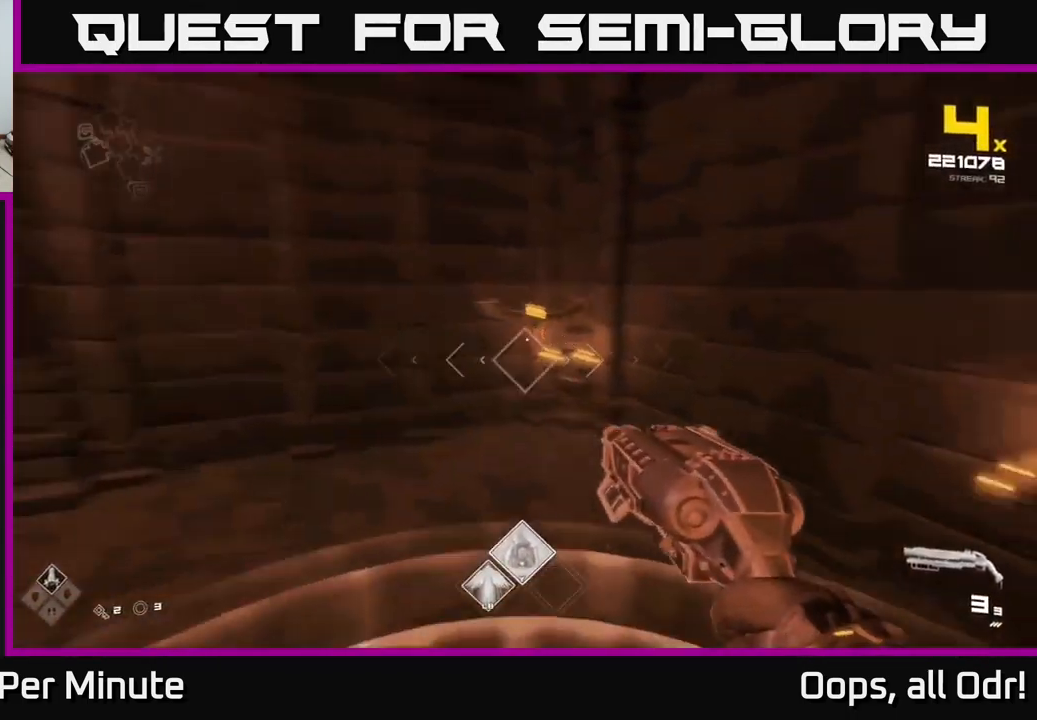
{"buttons": [], "left_stick": "left", "right_stick": "center", "events": [[50, "left_stick", "down-right"], [50, "right_stick", "center"], [67, "A", "down"], [150, "A", "up"], [200, "left_stick", "down-left"], [267, "right_stick", "down-left"], [383, "left_stick", "up-left"], [434, "right_stick", "center"], [500, "left_stick", "left"]]}
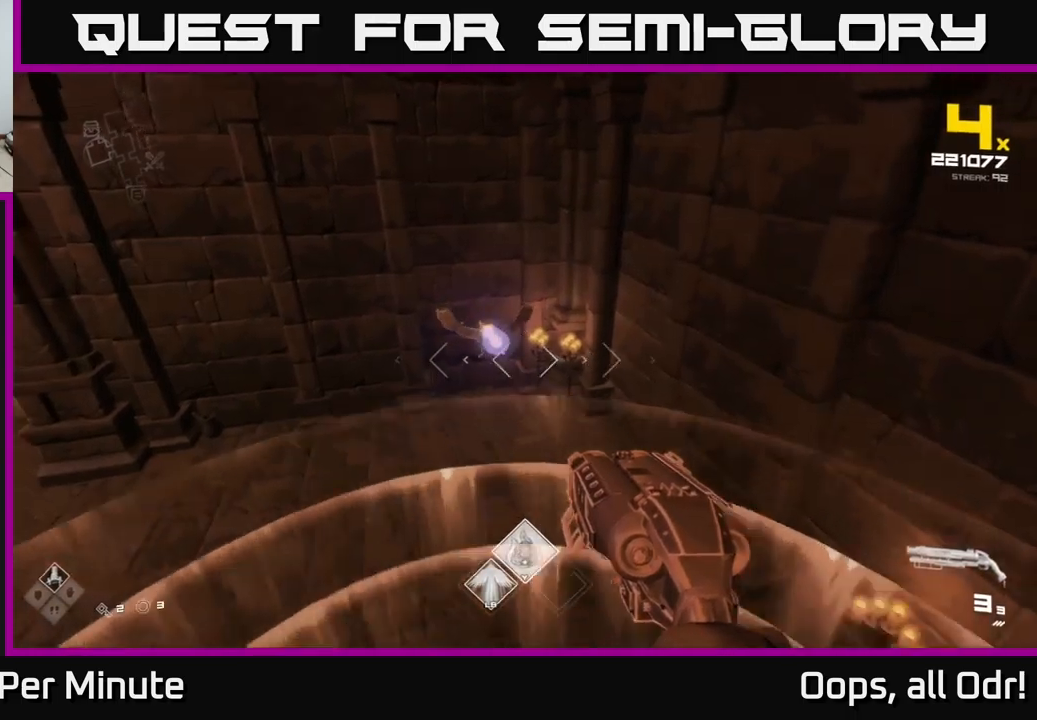
{"buttons": [], "left_stick": "up-left", "right_stick": "right", "events": [[50, "R2", "down"], [50, "right_stick", "up-right"], [134, "right_stick", "center"], [217, "R2", "up"], [367, "R2", "down"], [367, "left_stick", "up-left"], [384, "right_stick", "up"], [450, "R2", "up"], [484, "right_stick", "right"]]}
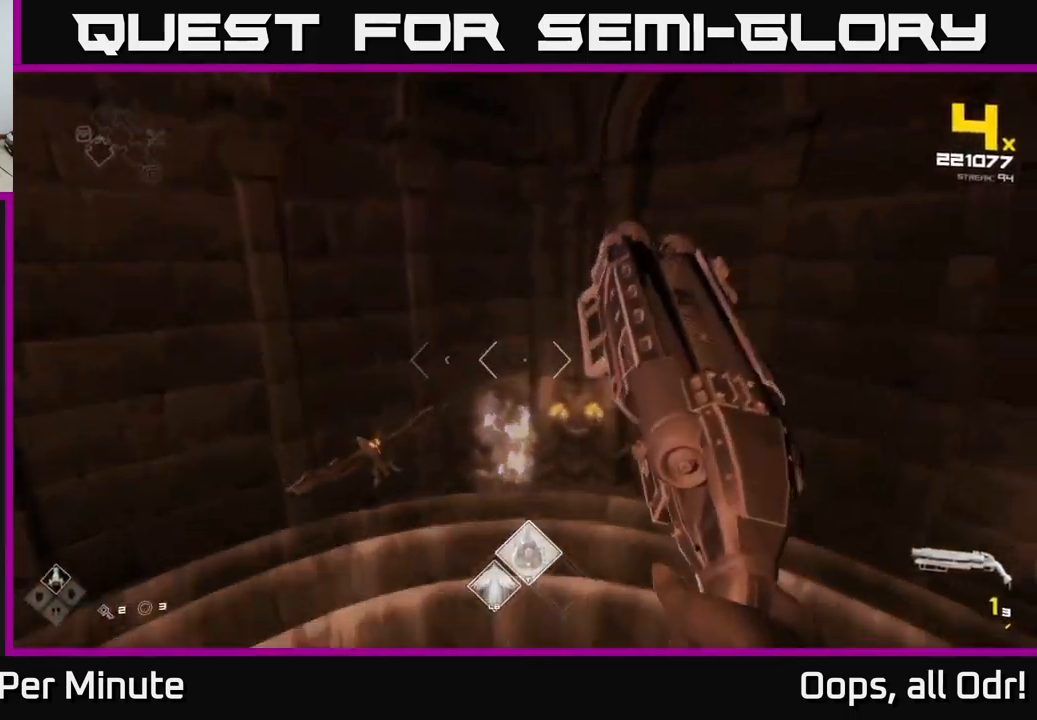
{"buttons": [], "left_stick": "down-left", "right_stick": "right", "events": [[17, "right_stick", "down-right"], [117, "left_stick", "left"], [134, "right_stick", "down-left"], [217, "right_stick", "up-left"], [250, "R2", "down"], [284, "left_stick", "up-left"], [334, "right_stick", "right"], [350, "R2", "up"], [467, "left_stick", "down-left"]]}
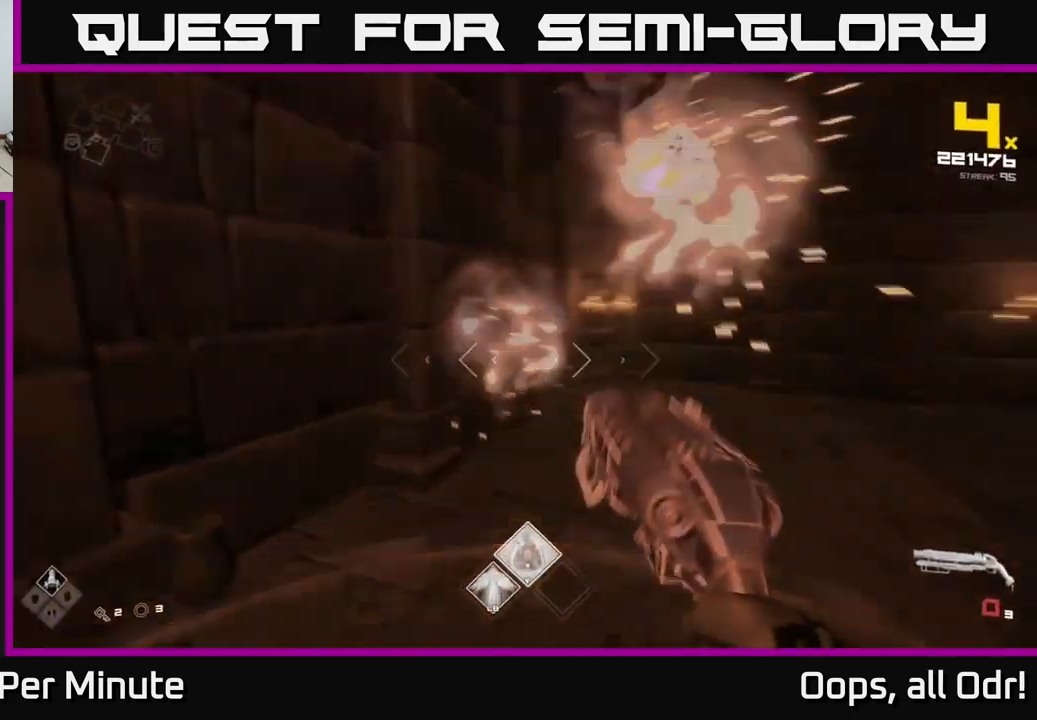
{"buttons": [], "left_stick": "down-right", "right_stick": "right", "events": [[84, "R1", "down"], [100, "left_stick", "down"], [167, "R1", "up"], [334, "R1", "down"], [350, "left_stick", "down-right"], [500, "R1", "up"]]}
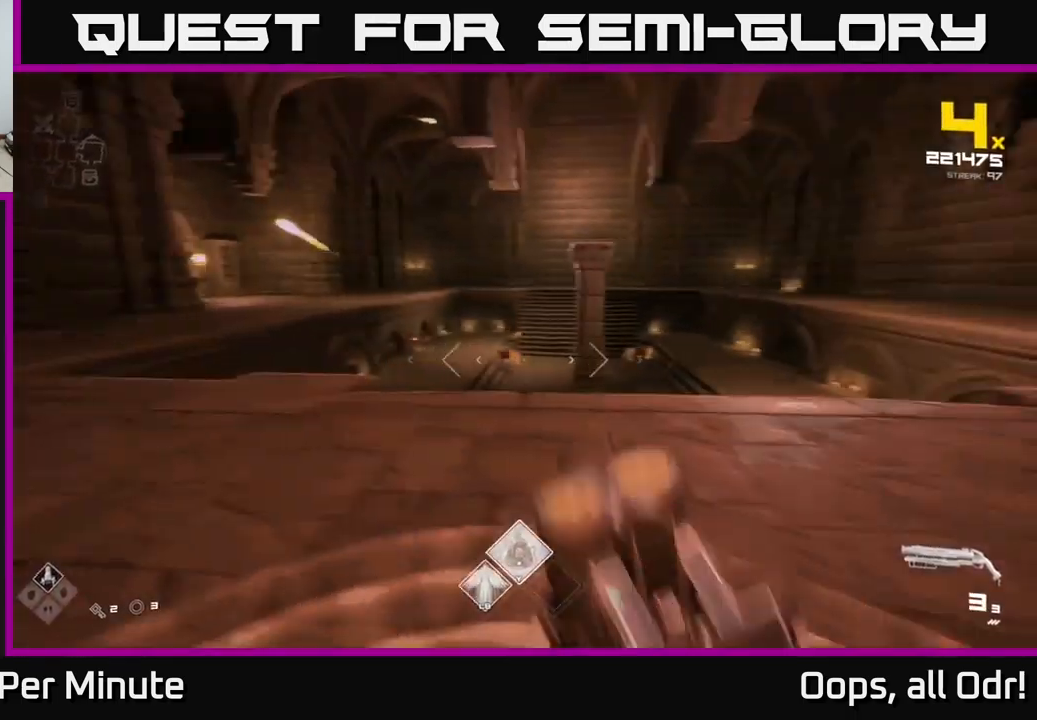
{"buttons": [], "left_stick": "right", "right_stick": "center", "events": [[34, "left_stick", "right"], [34, "right_stick", "center"], [117, "A", "down"], [250, "A", "up"]]}
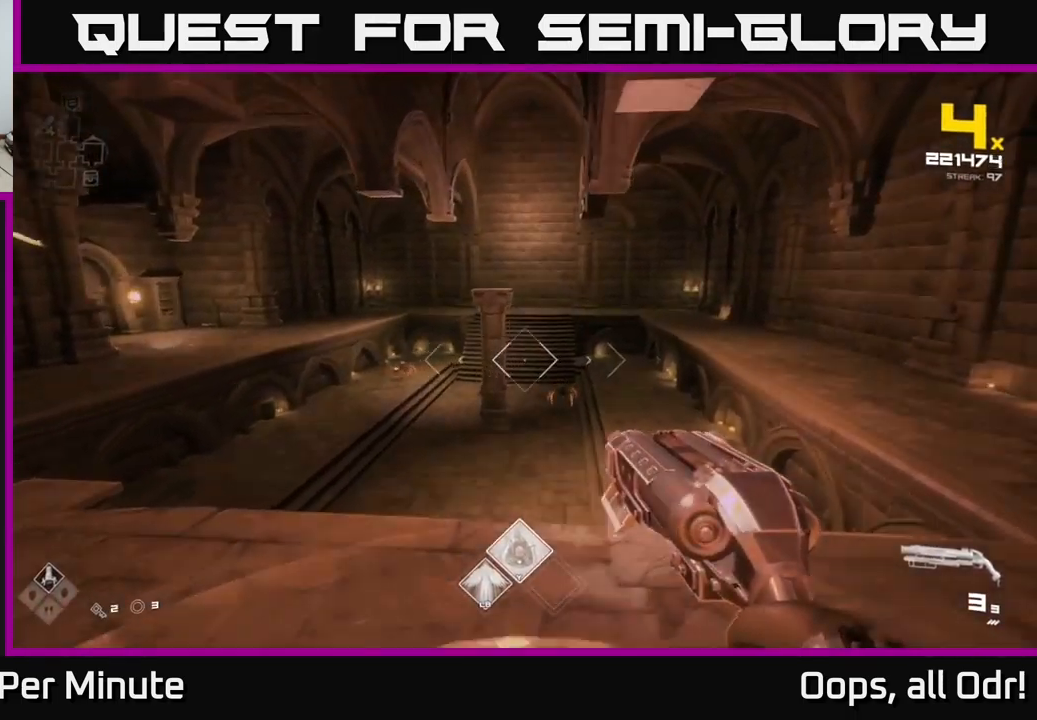
{"buttons": [], "left_stick": "up", "right_stick": "center", "events": [[134, "left_stick", "up-right"], [167, "right_stick", "down-left"], [250, "left_stick", "up"], [250, "right_stick", "center"]]}
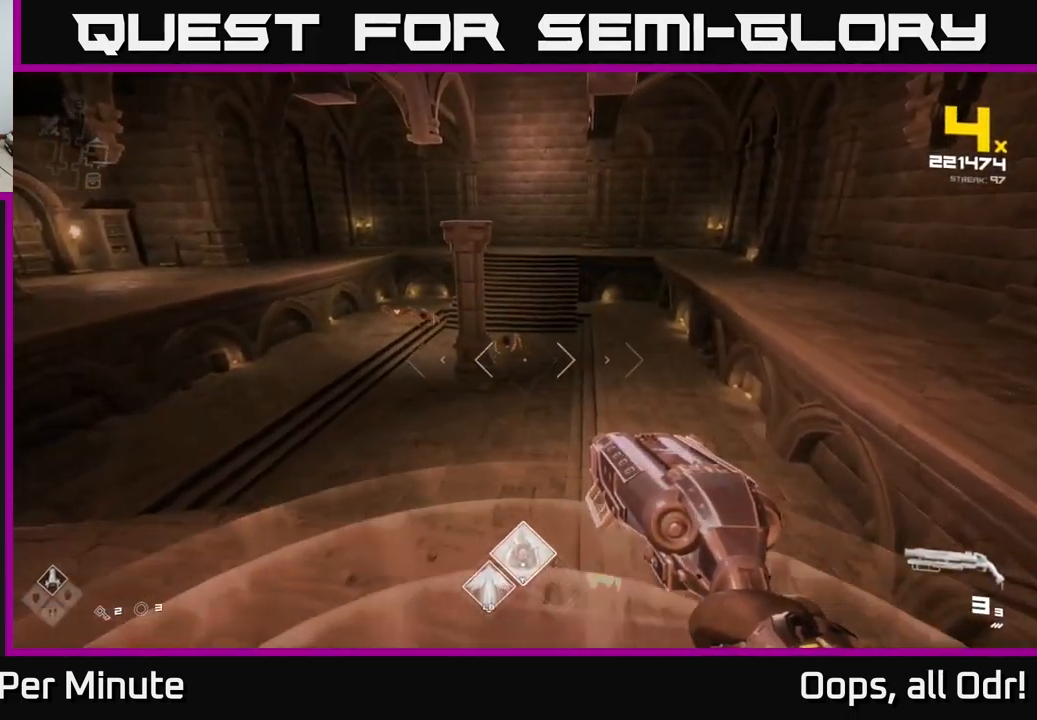
{"buttons": [], "left_stick": "up", "right_stick": "center", "events": [[350, "L1", "down"], [500, "L1", "up"]]}
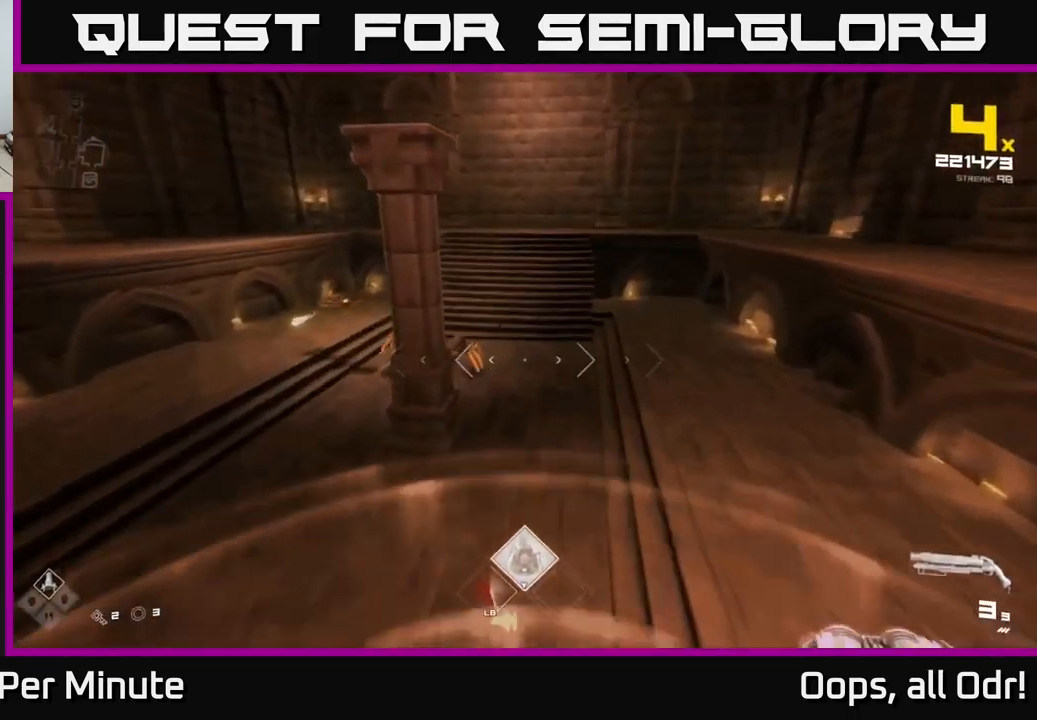
{"buttons": [], "left_stick": "up", "right_stick": "center", "events": [[134, "right_stick", "left"], [217, "left_stick", "up-right"], [250, "right_stick", "center"], [367, "left_stick", "up"]]}
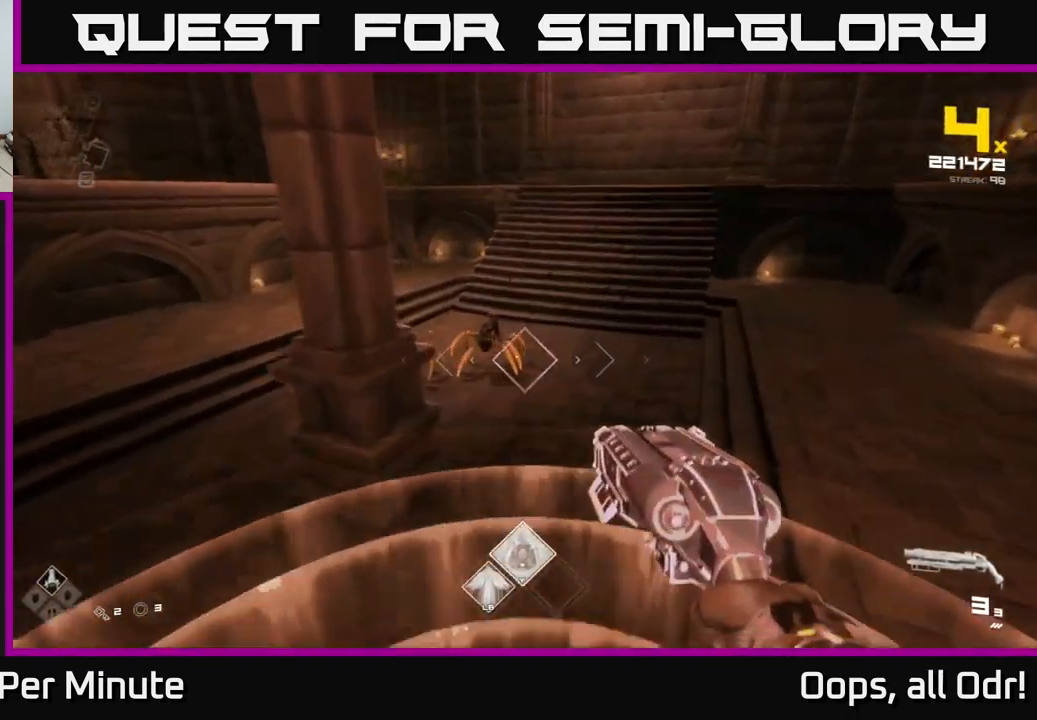
{"buttons": [], "left_stick": "down-right", "right_stick": "left", "events": [[134, "right_stick", "up-left"], [217, "right_stick", "left"], [250, "R2", "down"], [267, "left_stick", "right"], [350, "R2", "up"], [350, "right_stick", "center"], [434, "left_stick", "down-right"], [467, "right_stick", "left"]]}
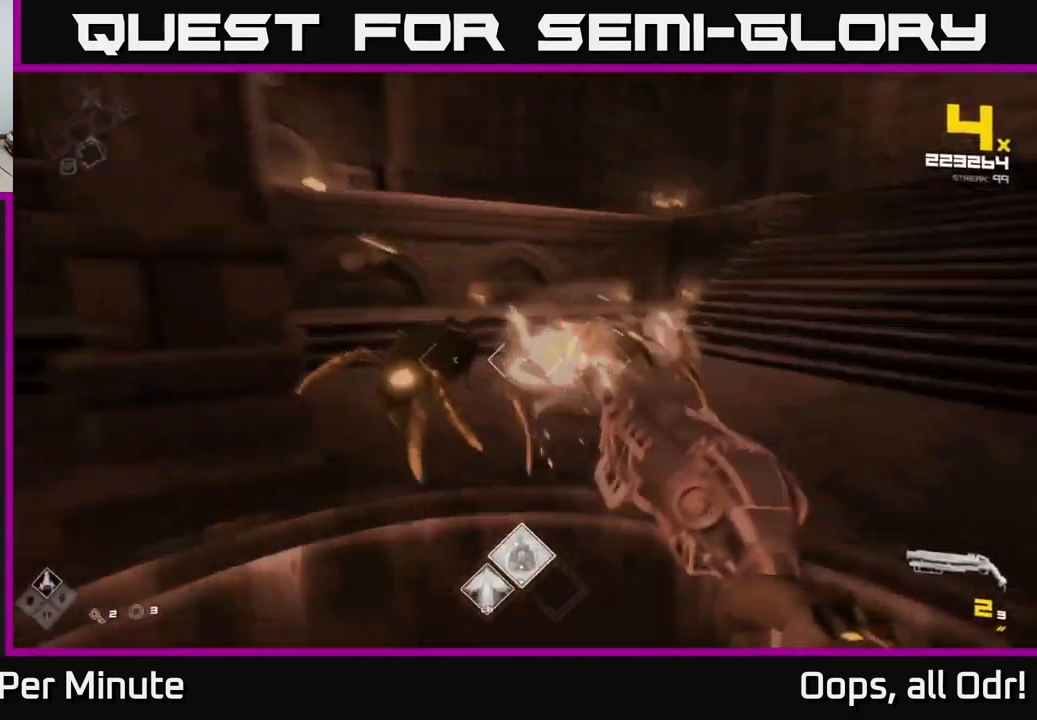
{"buttons": ["R2"], "left_stick": "right", "right_stick": "center", "events": [[34, "R2", "down"], [100, "right_stick", "center"], [134, "R2", "up"], [267, "right_stick", "left"], [417, "R2", "down"], [450, "left_stick", "right"], [500, "right_stick", "center"]]}
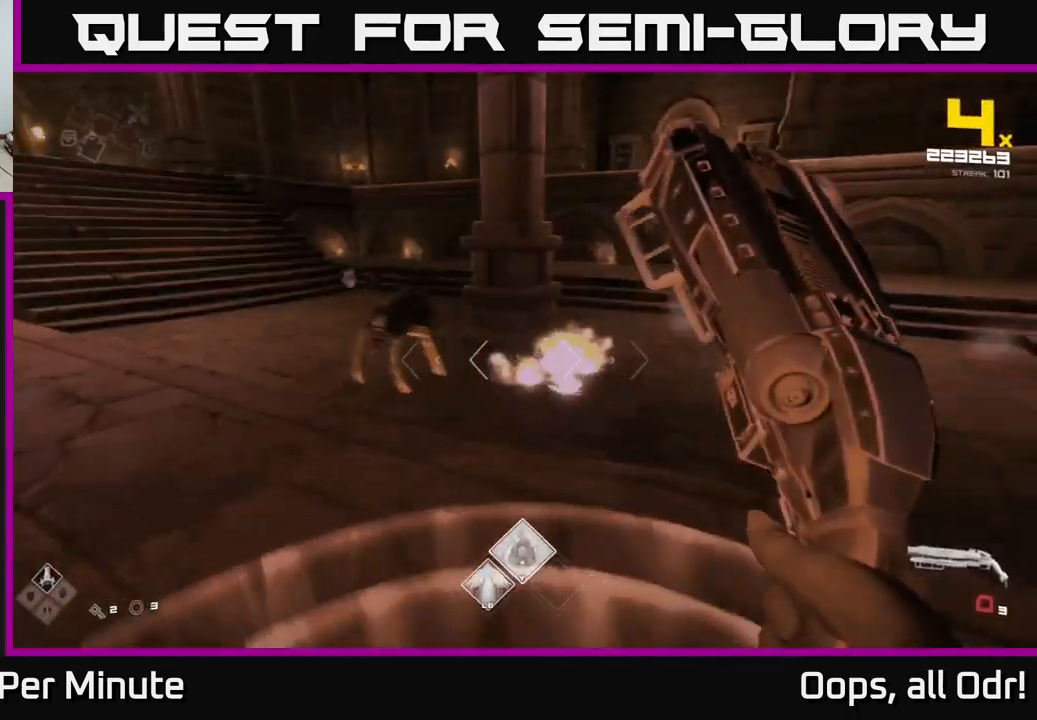
{"buttons": [], "left_stick": "up-right", "right_stick": "center", "events": [[17, "R2", "up"], [150, "right_stick", "right"], [234, "R1", "down"], [234, "right_stick", "center"], [367, "R1", "up"], [384, "left_stick", "up-right"]]}